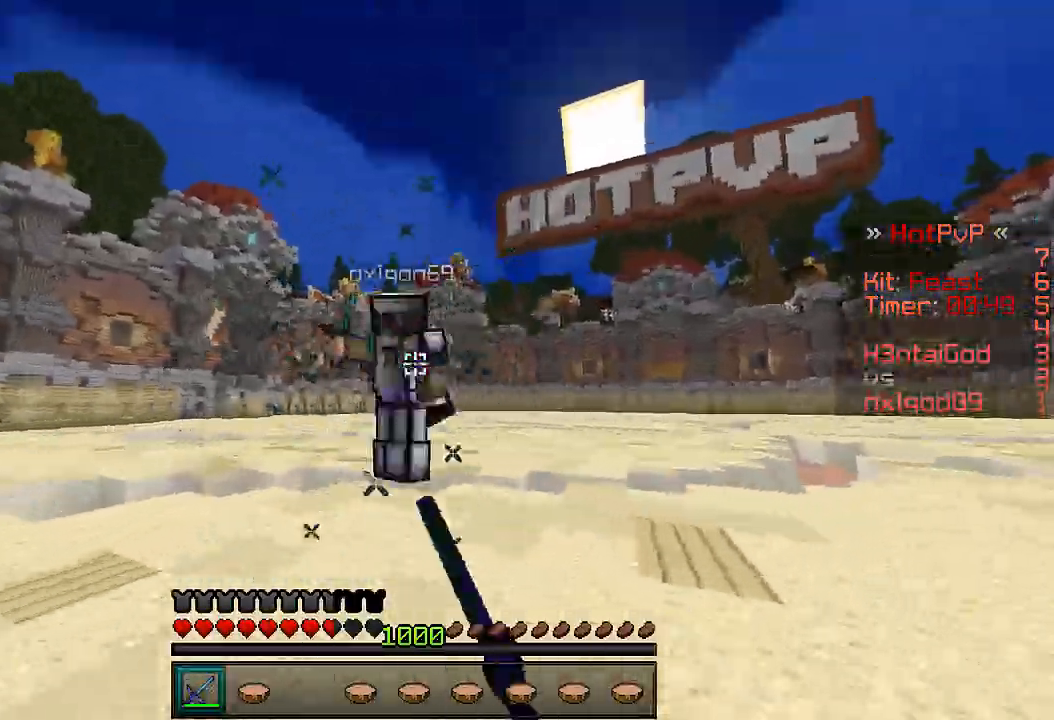
Gameplay with keyboard; each line is a JSON object with the keys held at the frame after it. "events" lists presses ("down") and releases ("up") of "a", "d", "s" and "w" between this image and that frame as [ms after this image, input, new state], when the widget could be followed in between. No other keys are recorded. Mouse input is not recorded.
{"keys": ["w"], "events": []}
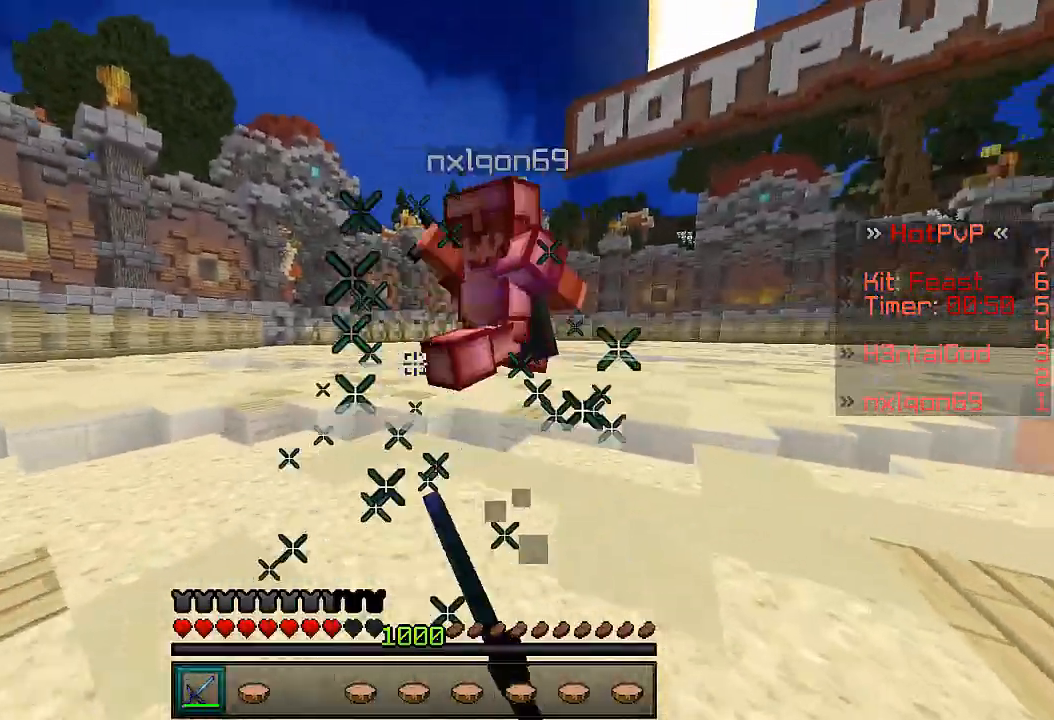
{"keys": ["w"], "events": [[200, "w", "up"], [467, "w", "down"]]}
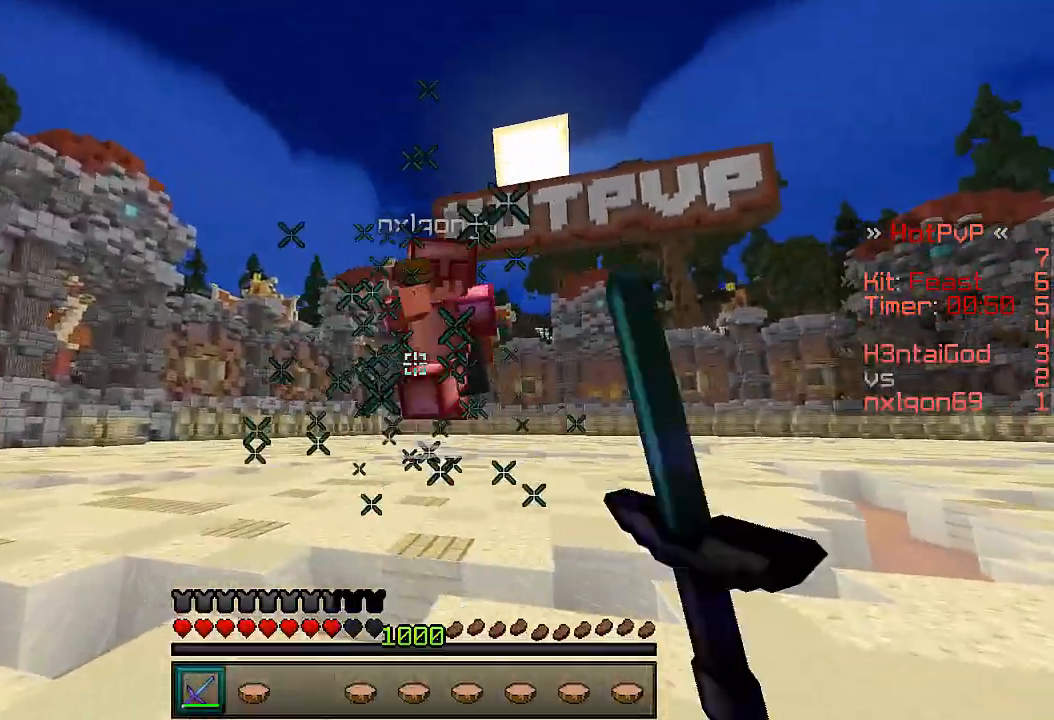
{"keys": ["w"], "events": [[67, "d", "down"], [467, "d", "up"]]}
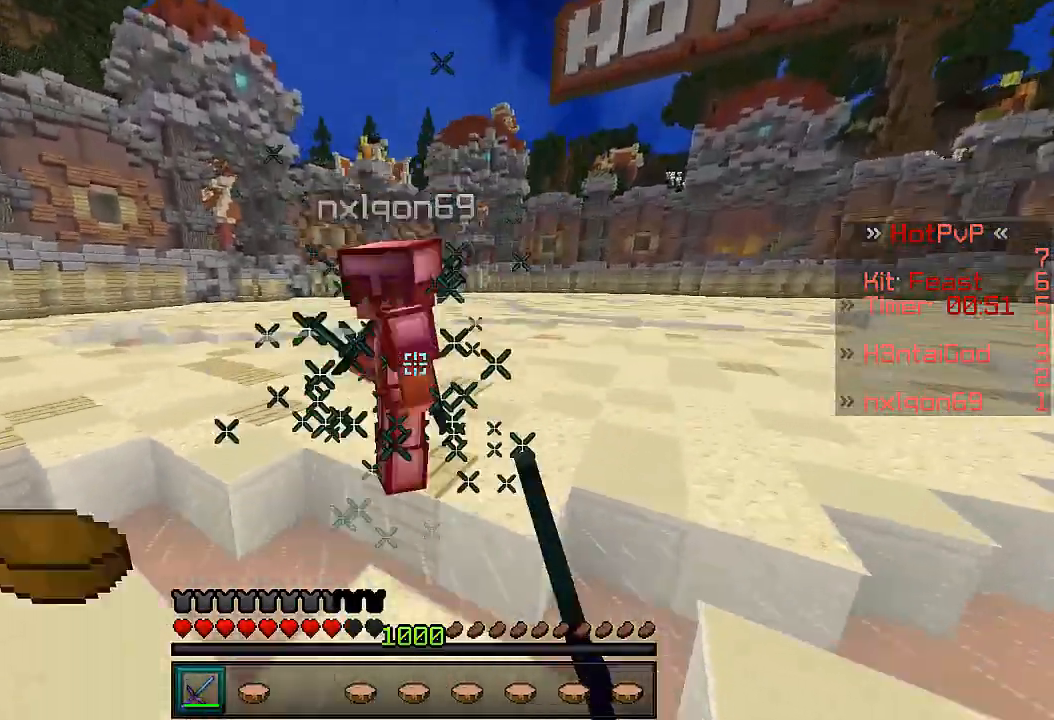
{"keys": ["w"], "events": [[400, "w", "up"], [467, "w", "down"]]}
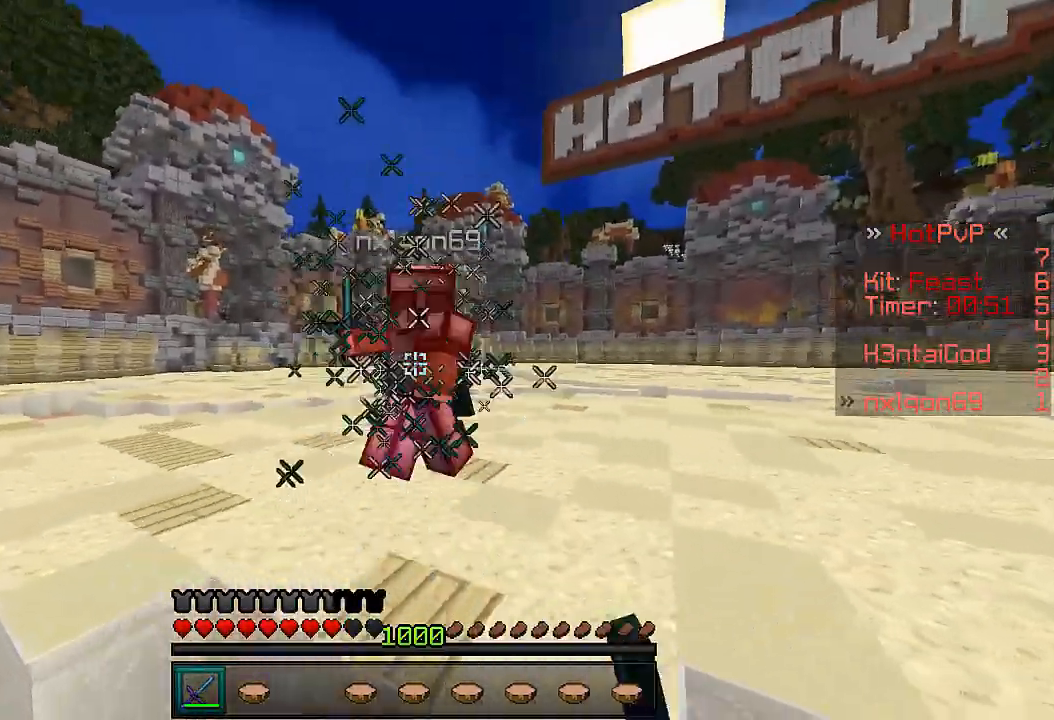
{"keys": ["w"], "events": []}
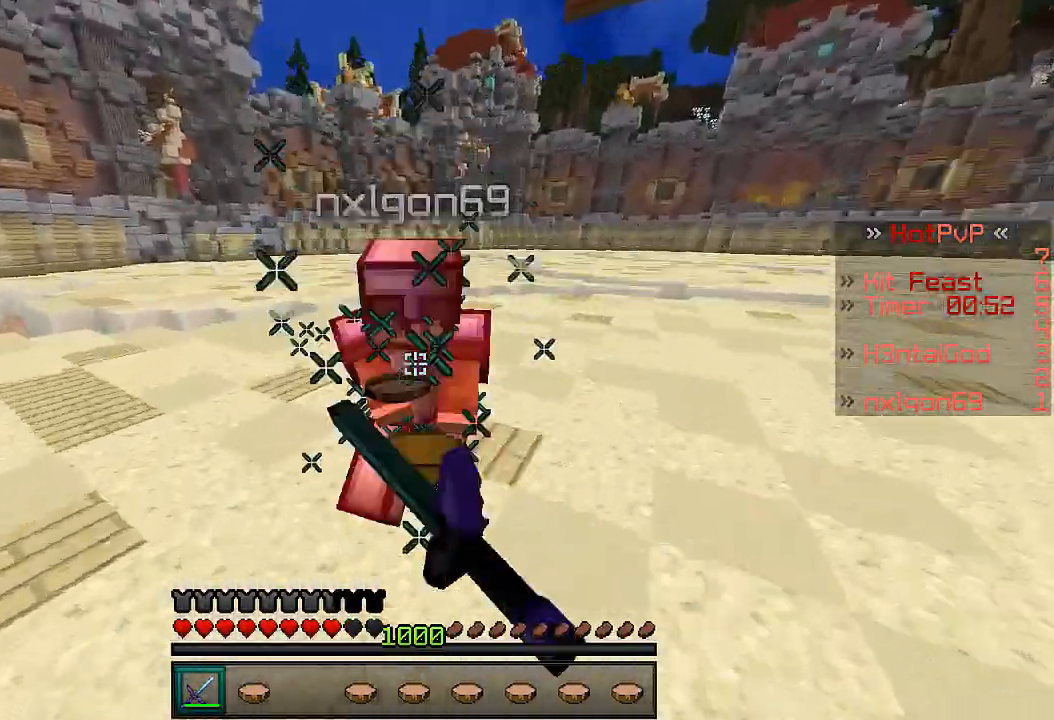
{"keys": [], "events": [[400, "w", "up"]]}
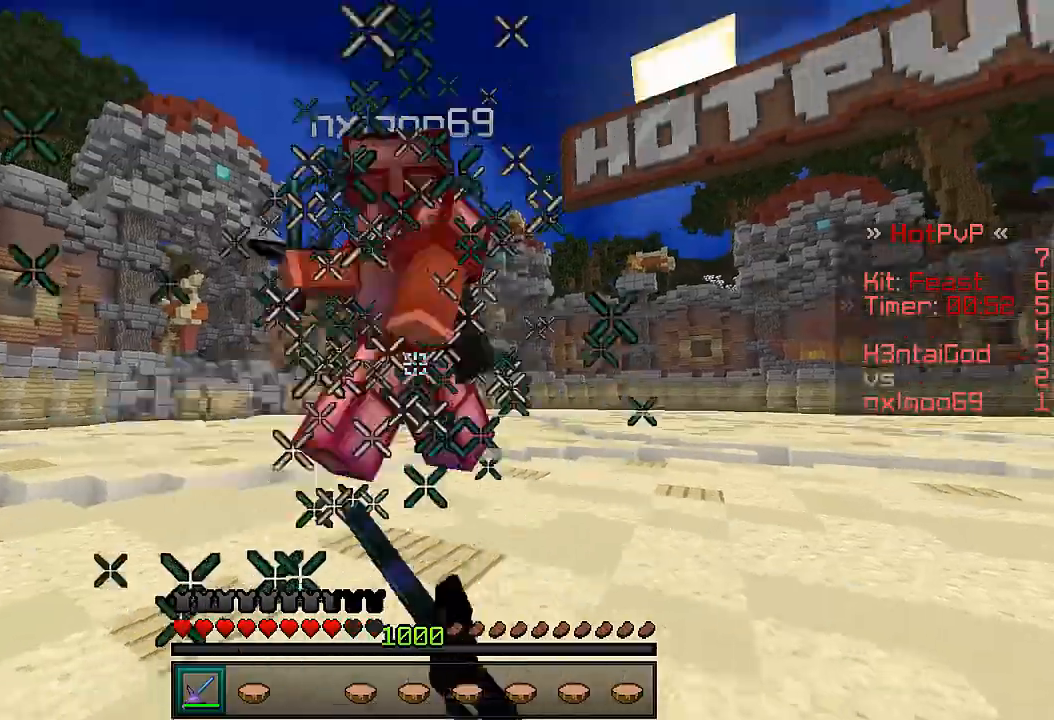
{"keys": ["w"], "events": [[267, "w", "down"]]}
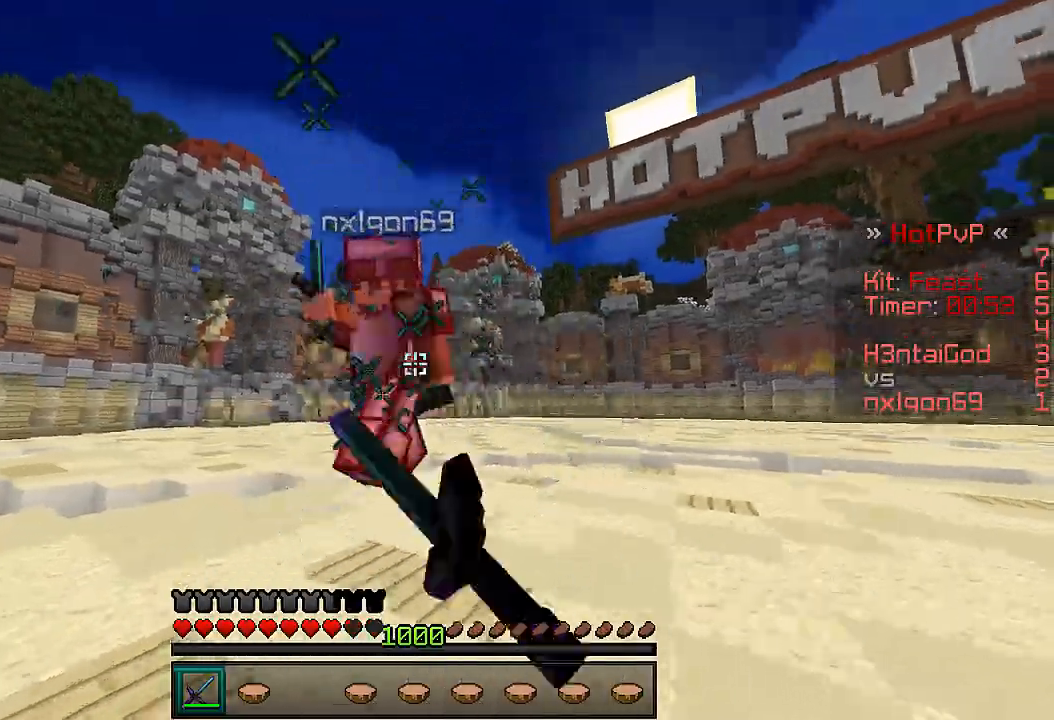
{"keys": [], "events": [[467, "w", "up"]]}
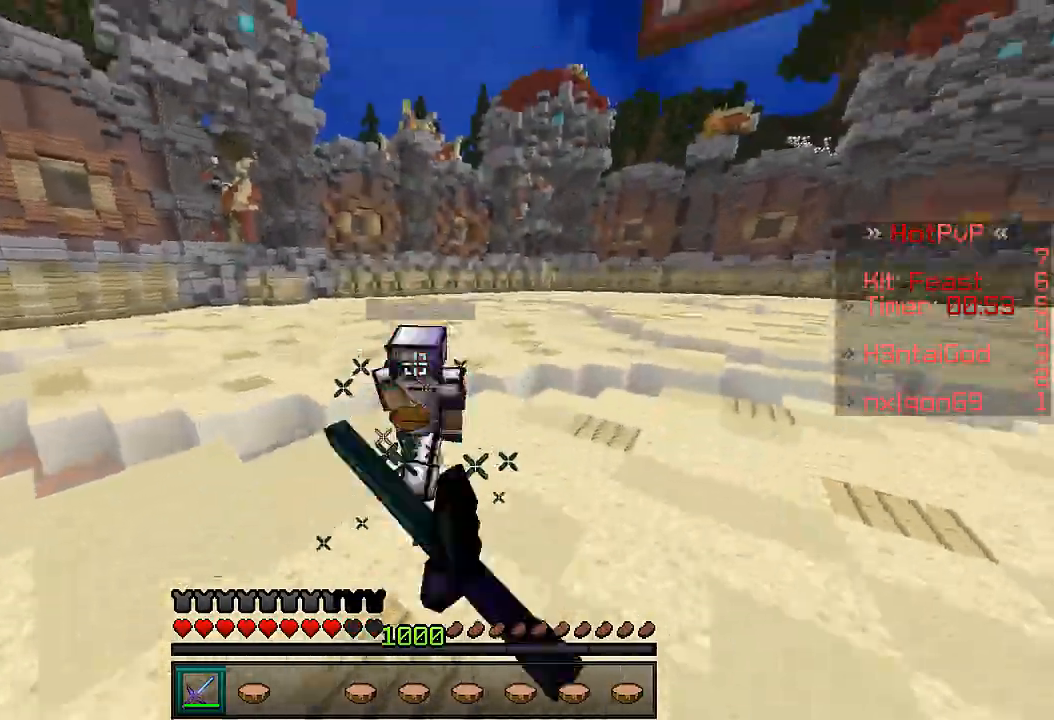
{"keys": ["w"], "events": [[67, "w", "down"]]}
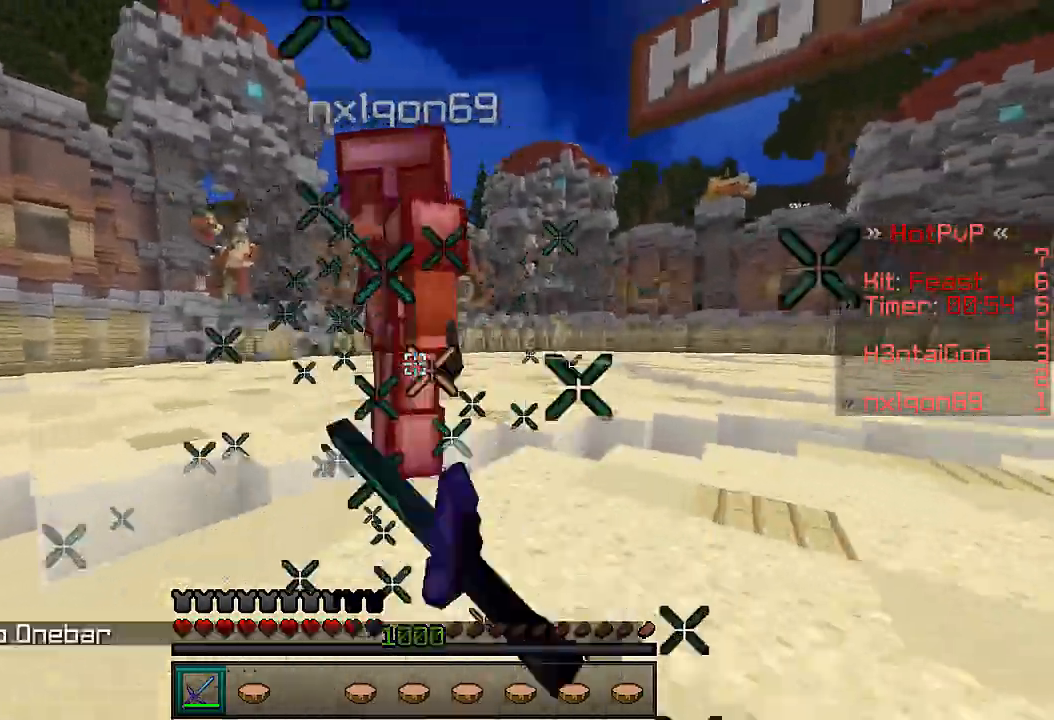
{"keys": ["w"], "events": [[67, "w", "up"], [167, "w", "down"], [200, "w", "up"], [300, "w", "down"], [367, "w", "up"], [400, "w", "down"]]}
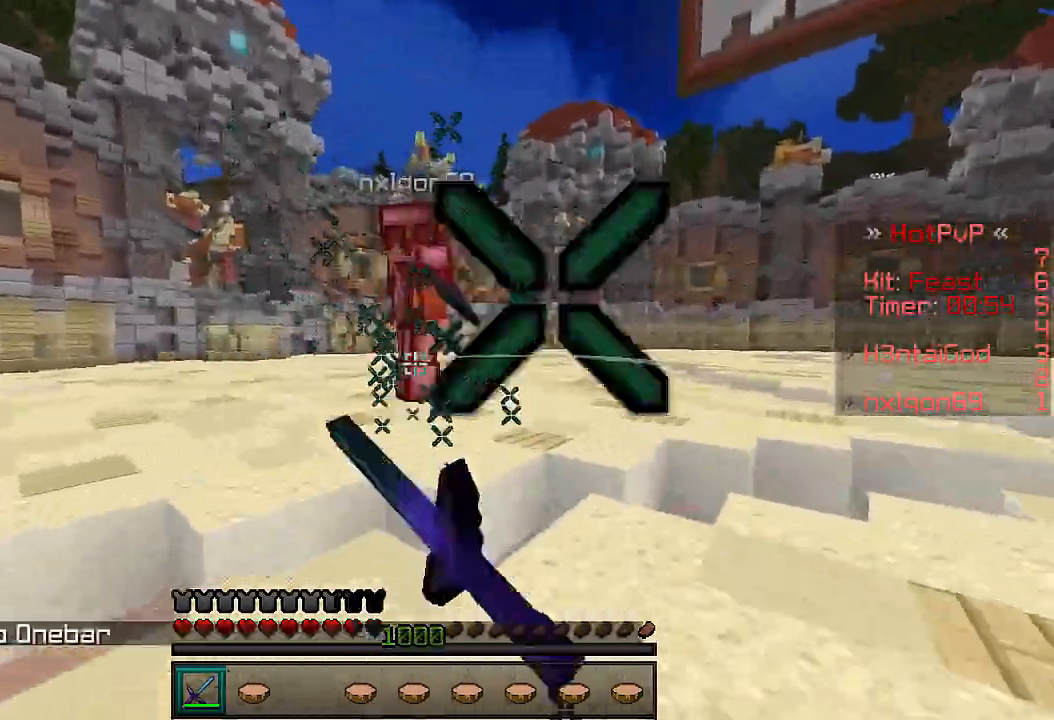
{"keys": ["w"], "events": []}
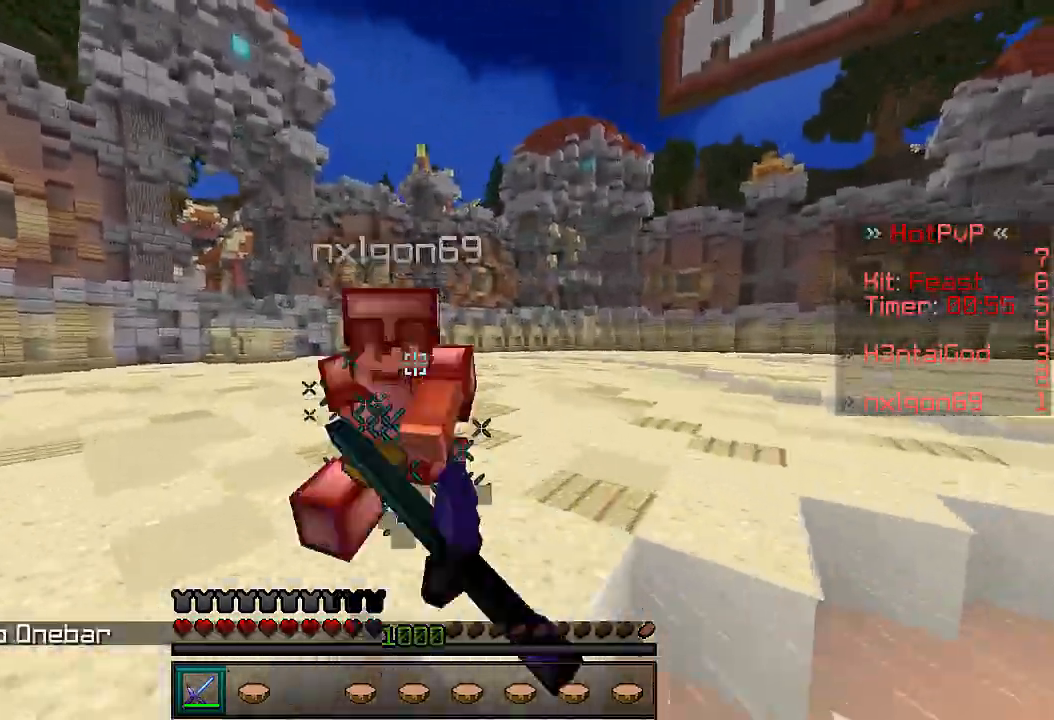
{"keys": ["a", "w"], "events": [[200, "a", "down"], [367, "w", "up"], [500, "w", "down"]]}
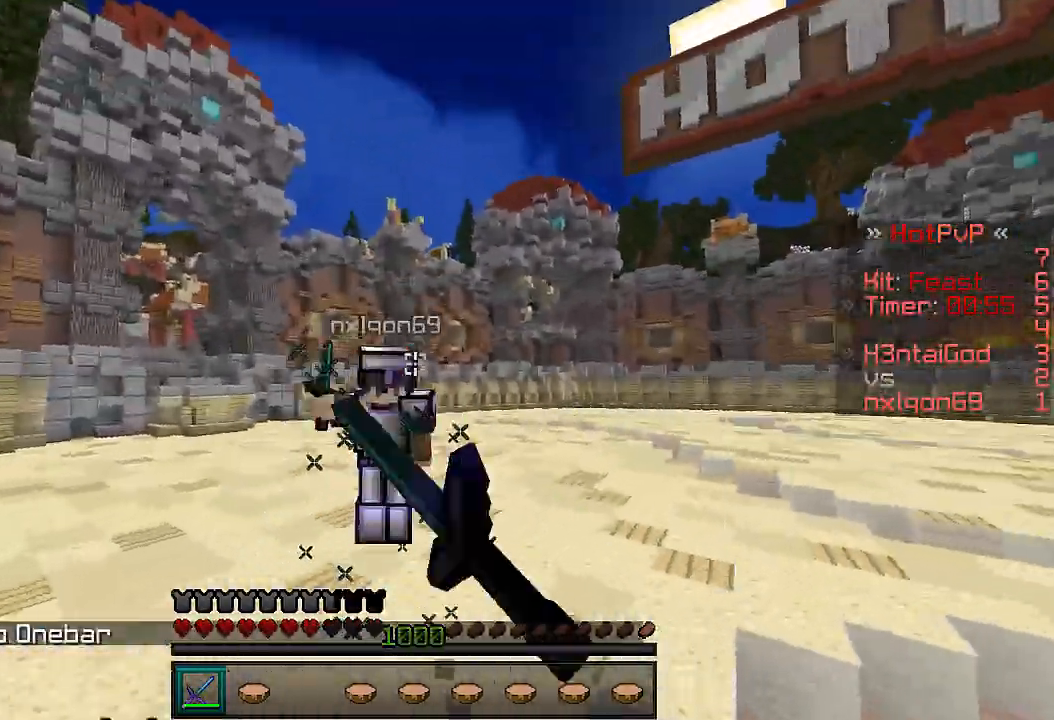
{"keys": ["w"], "events": [[267, "a", "up"]]}
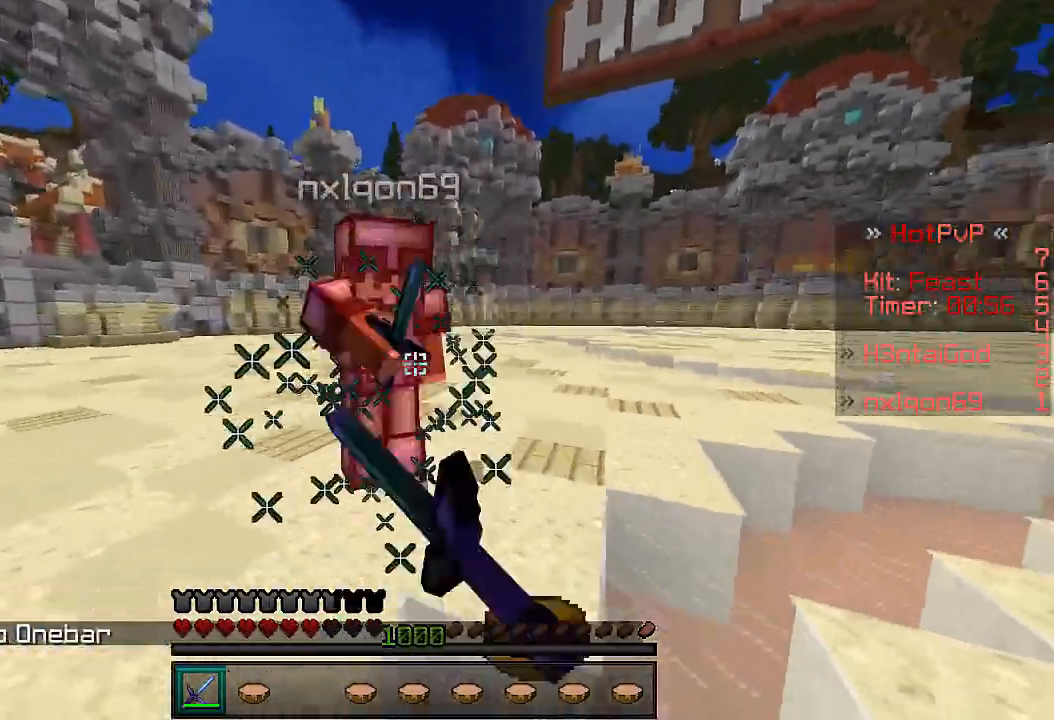
{"keys": ["a", "w"], "events": [[300, "w", "up"], [367, "w", "down"], [433, "a", "down"]]}
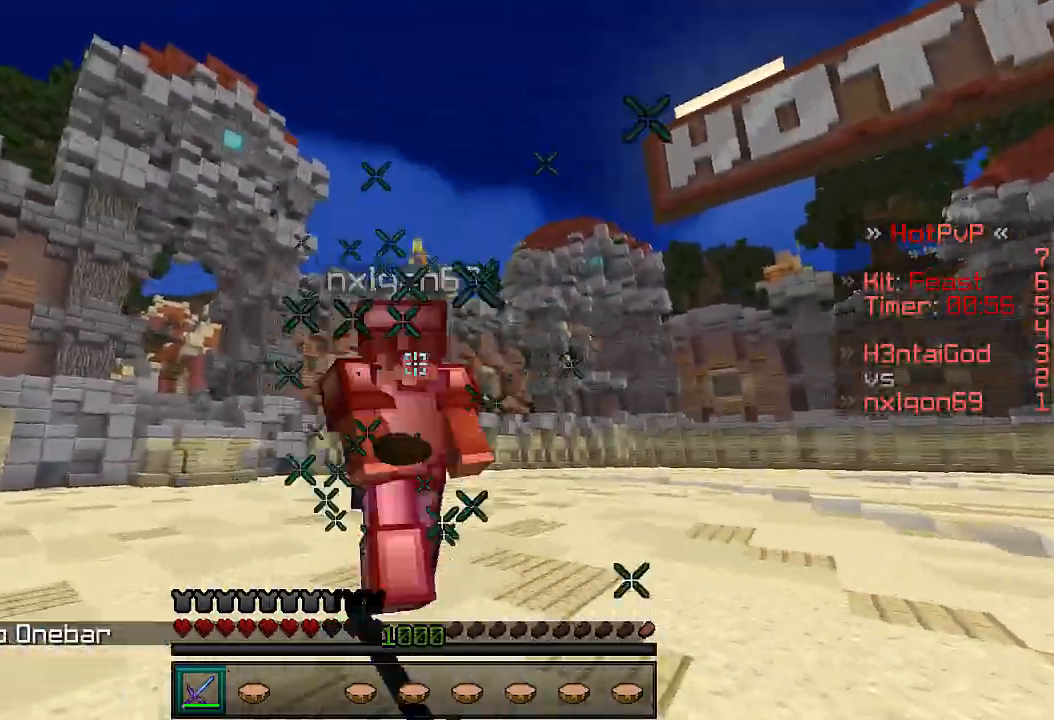
{"keys": ["a", "w"], "events": []}
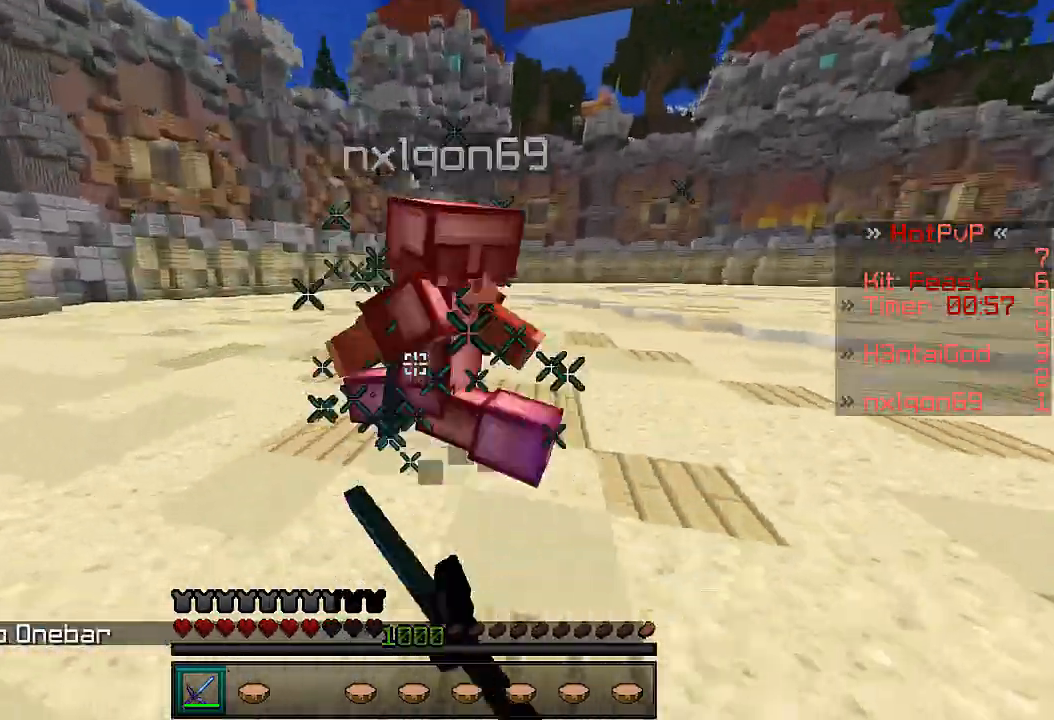
{"keys": ["a", "w"], "events": [[33, "a", "up"], [67, "d", "down"], [367, "w", "up"], [400, "d", "up"], [467, "w", "down"], [500, "a", "down"]]}
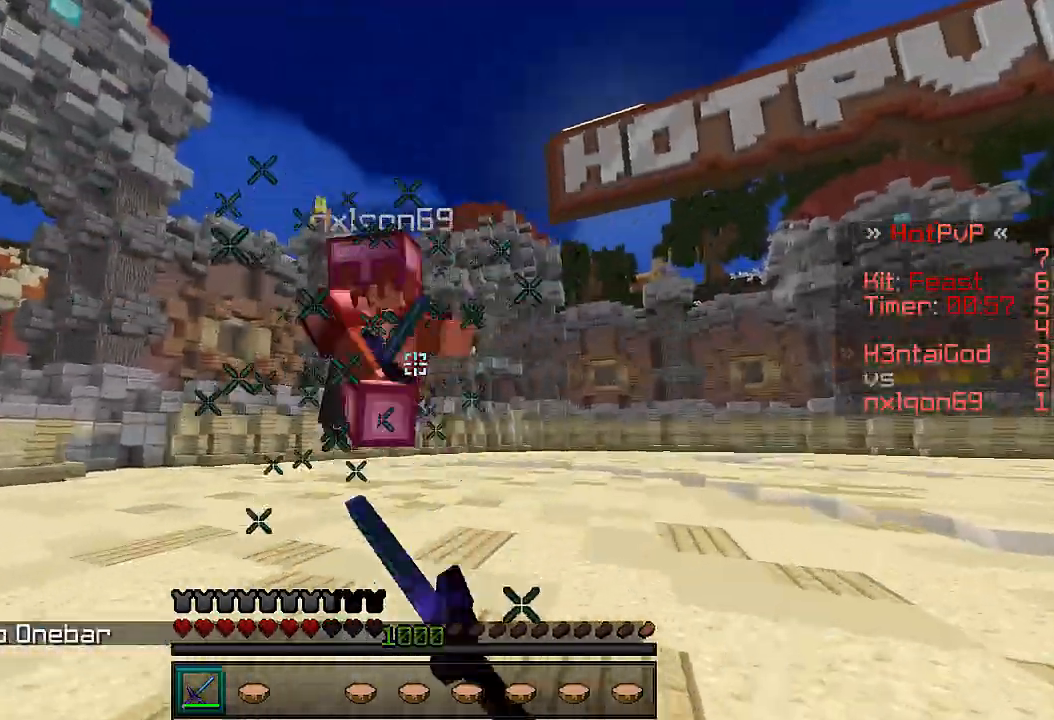
{"keys": ["w"], "events": [[200, "a", "up"], [200, "d", "down"], [400, "d", "up"]]}
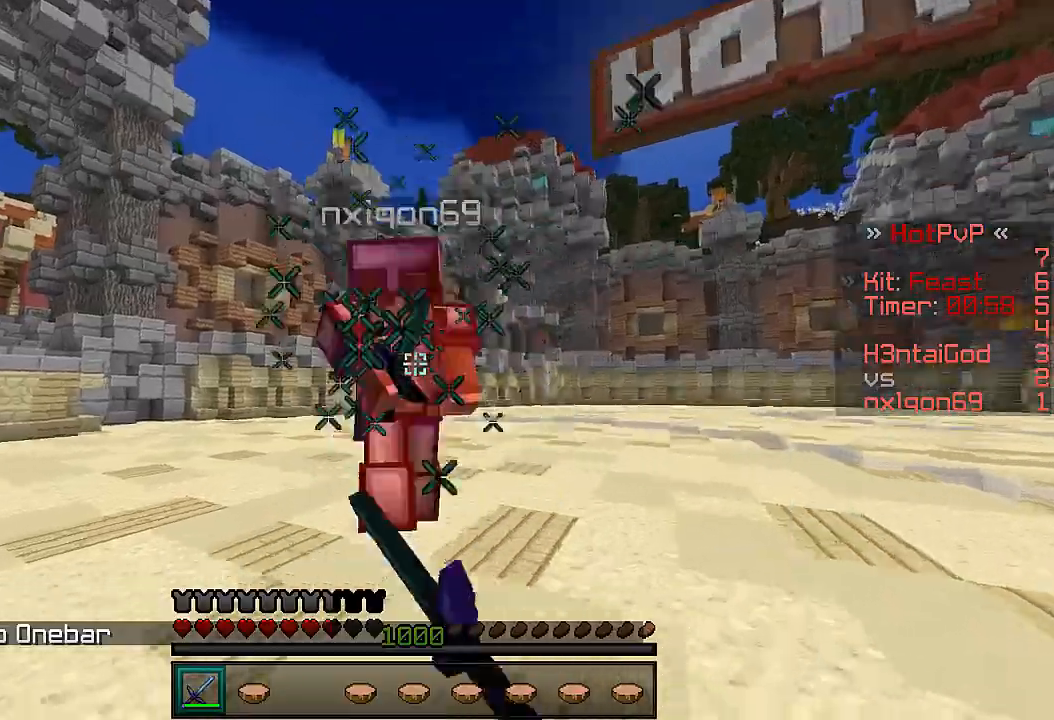
{"keys": ["a", "w"], "events": [[300, "a", "down"], [367, "w", "up"], [467, "w", "down"]]}
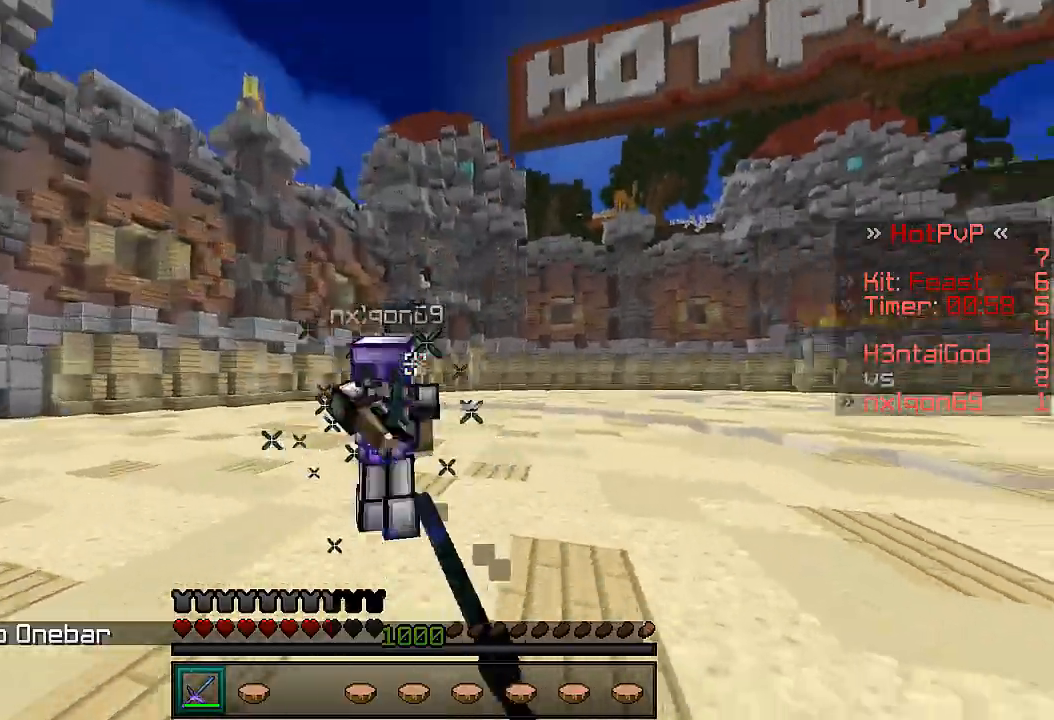
{"keys": ["w"], "events": [[67, "a", "up"], [67, "d", "down"], [367, "d", "up"]]}
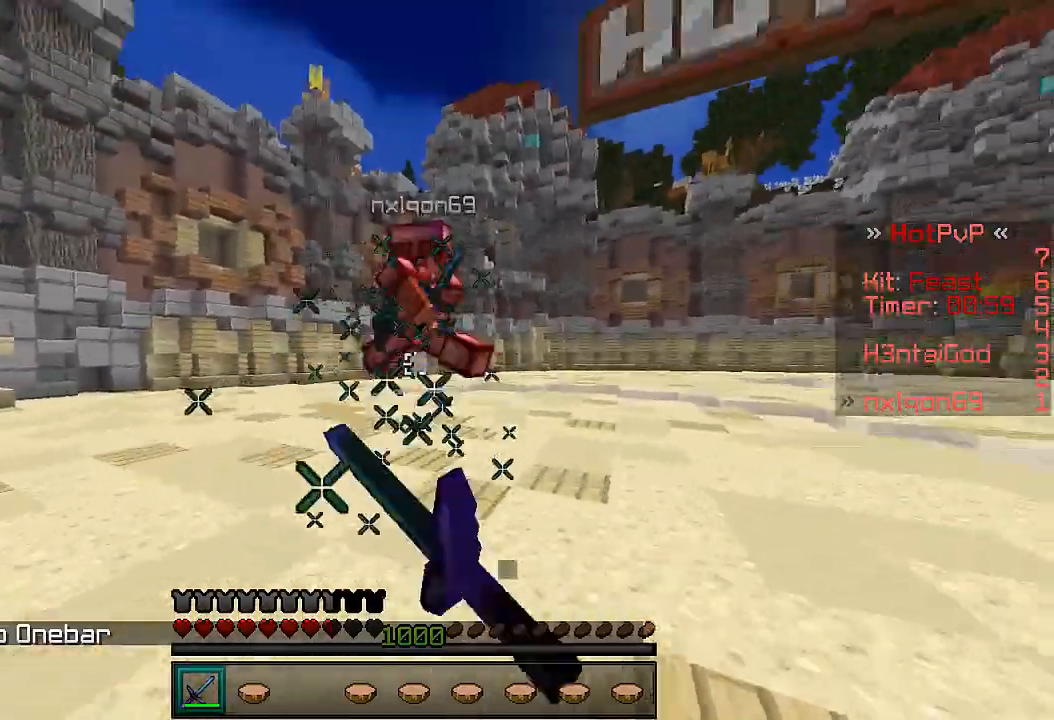
{"keys": ["w"], "events": []}
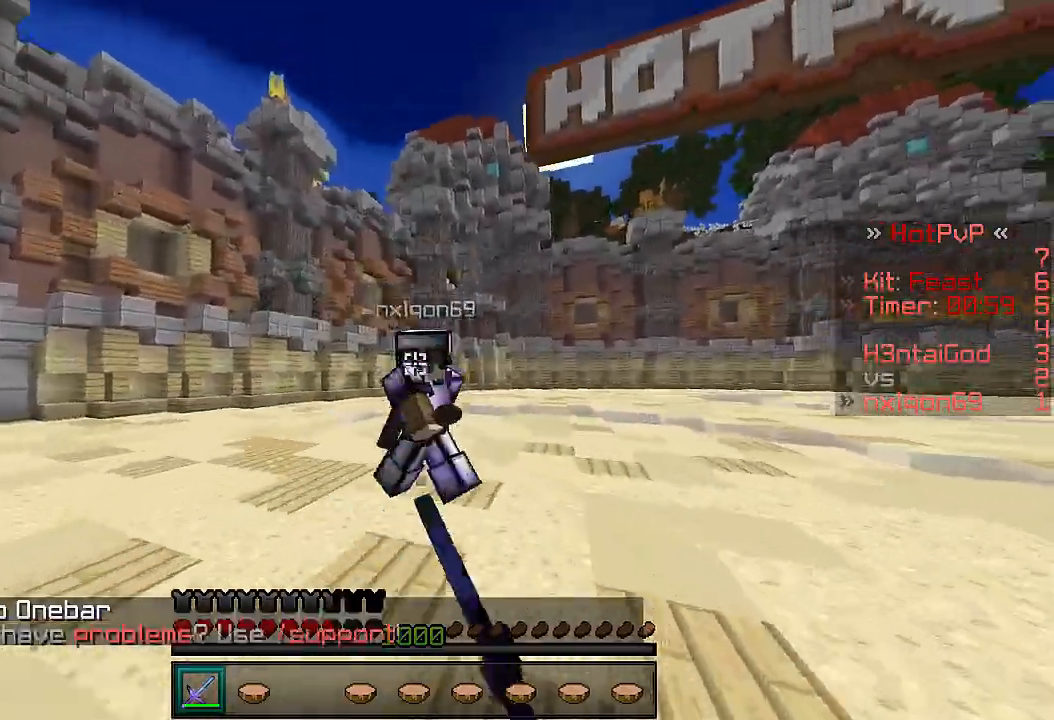
{"keys": [], "events": [[500, "w", "up"]]}
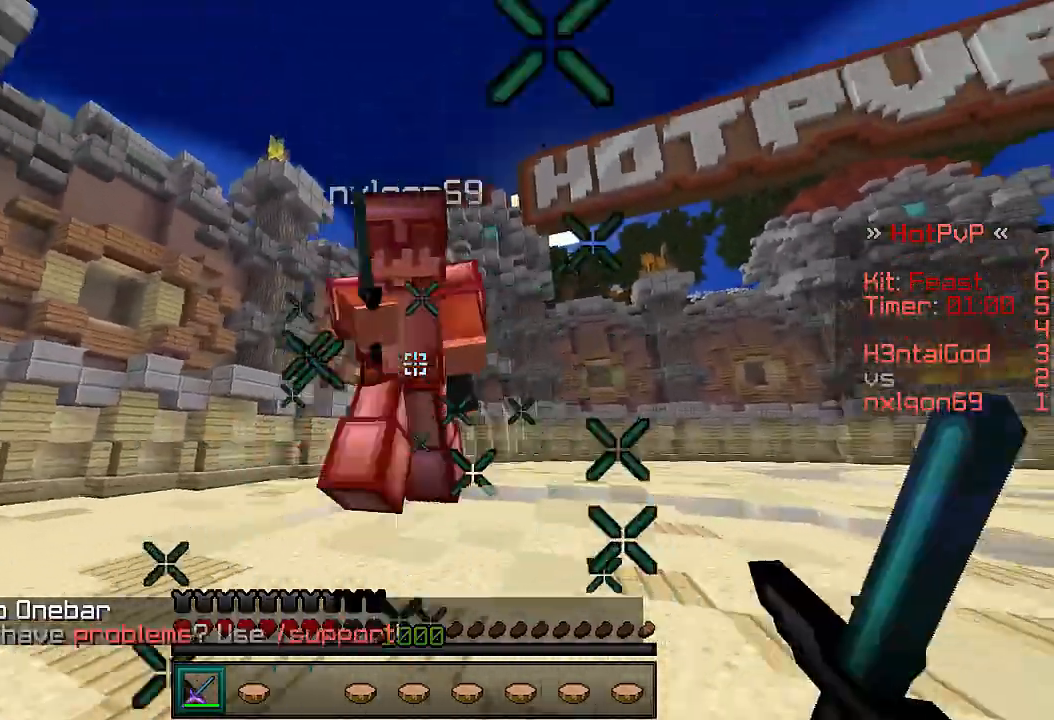
{"keys": ["w"], "events": [[400, "w", "down"]]}
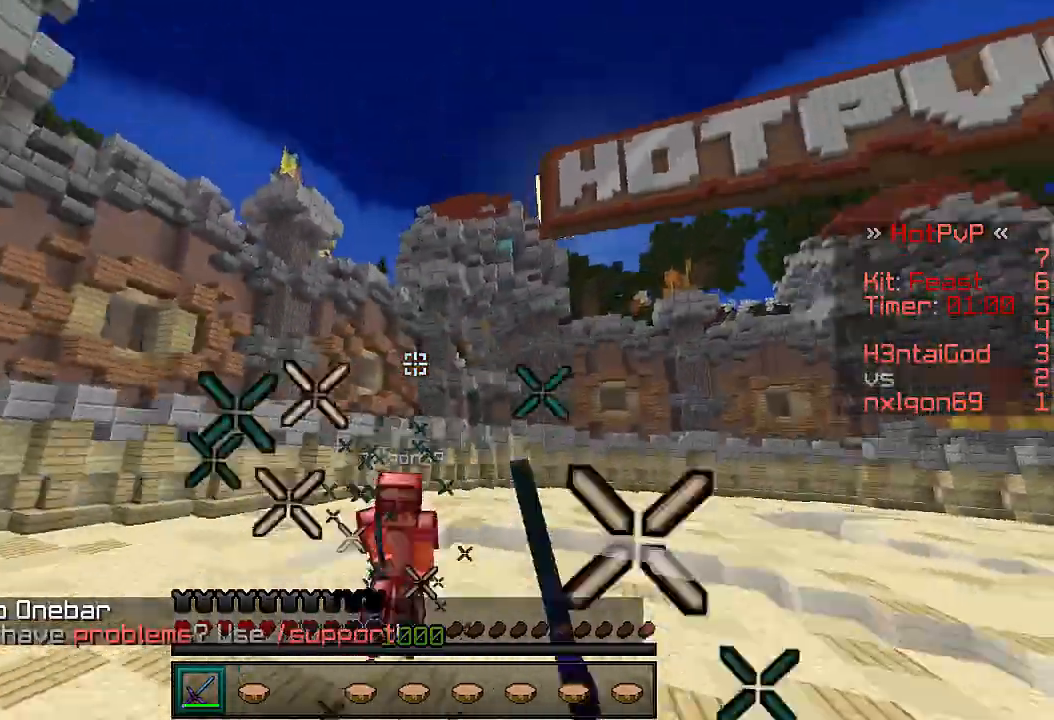
{"keys": ["a", "w"], "events": [[100, "a", "down"], [300, "w", "up"], [367, "w", "down"]]}
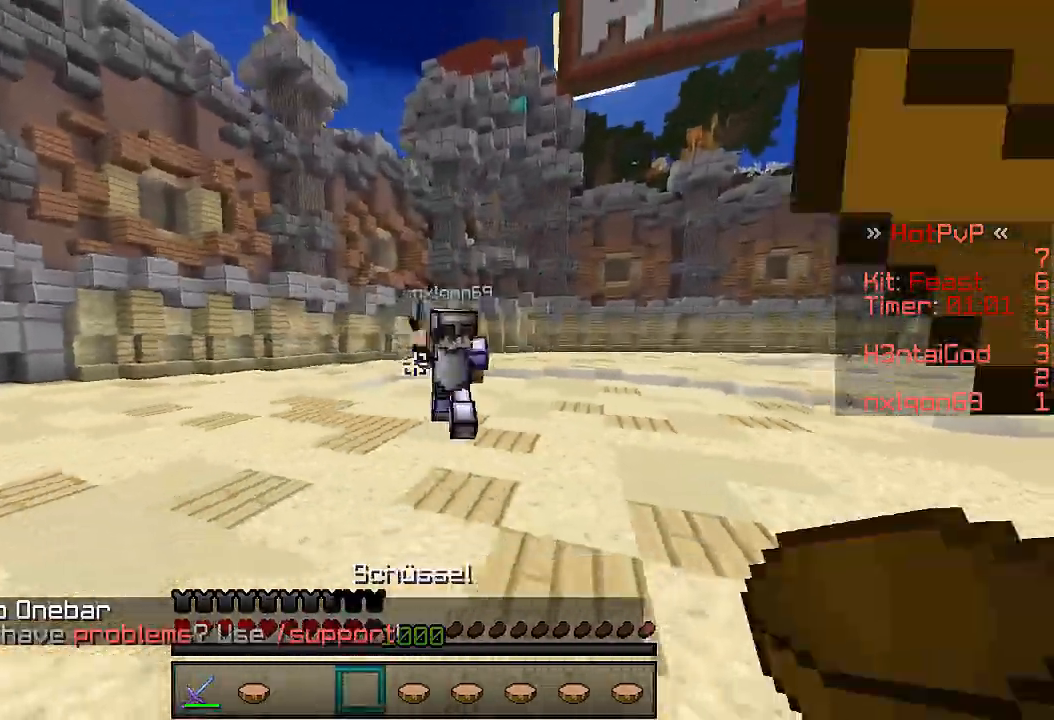
{"keys": ["a", "w"], "events": []}
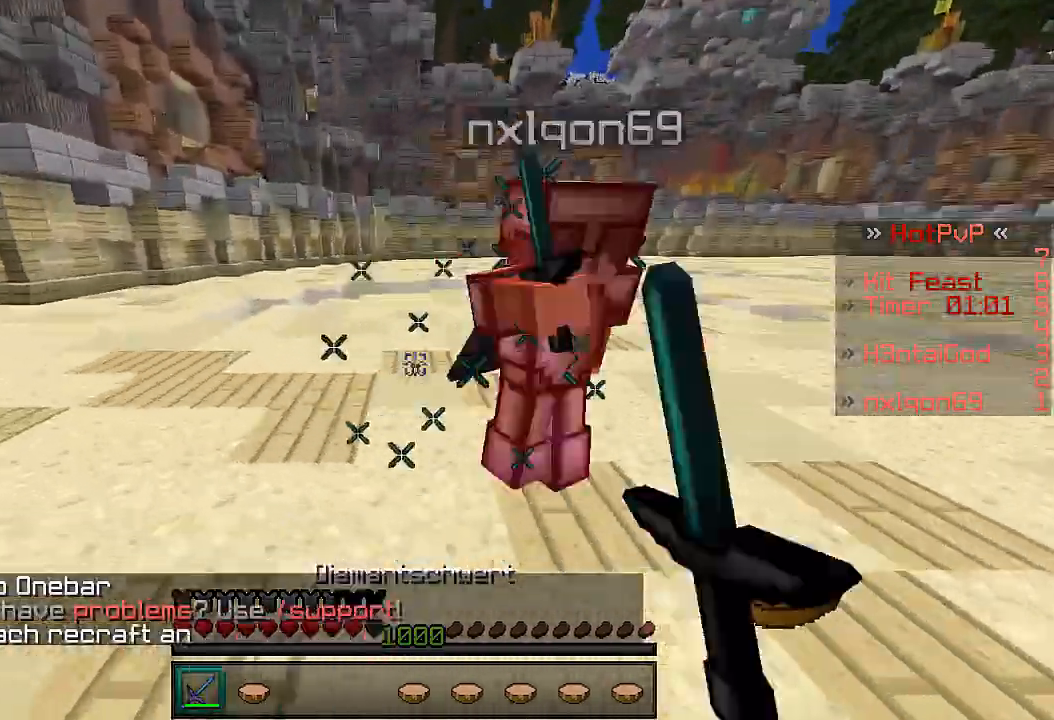
{"keys": ["d", "w"], "events": [[100, "a", "up"], [100, "d", "down"], [400, "w", "up"], [500, "w", "down"]]}
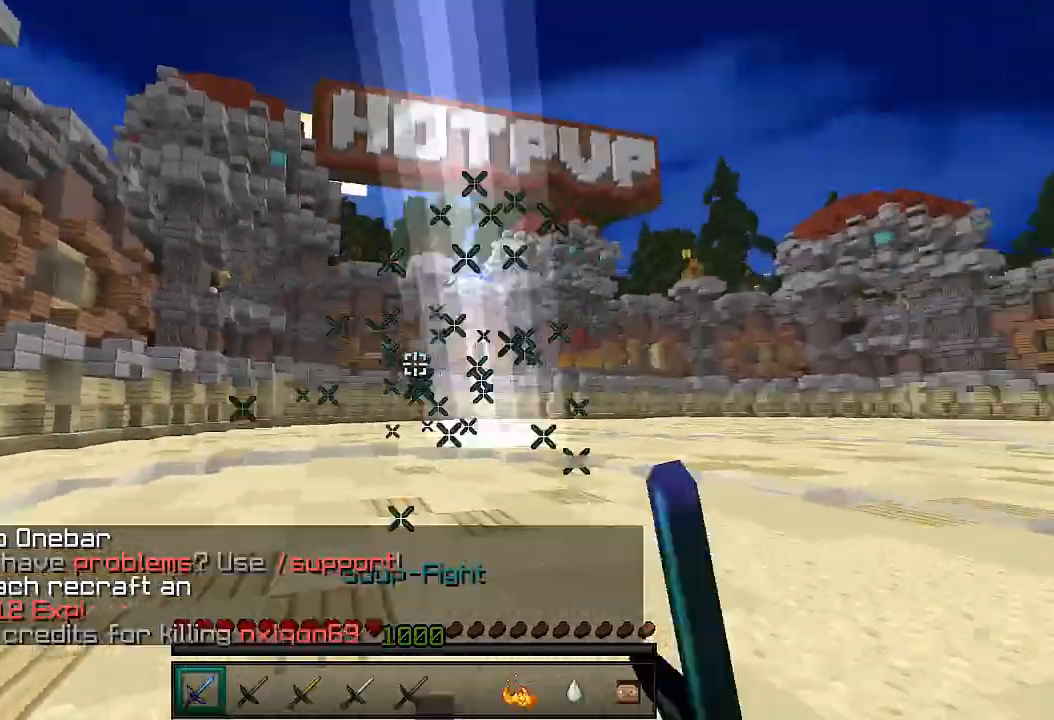
{"keys": ["w"], "events": [[167, "d", "up"]]}